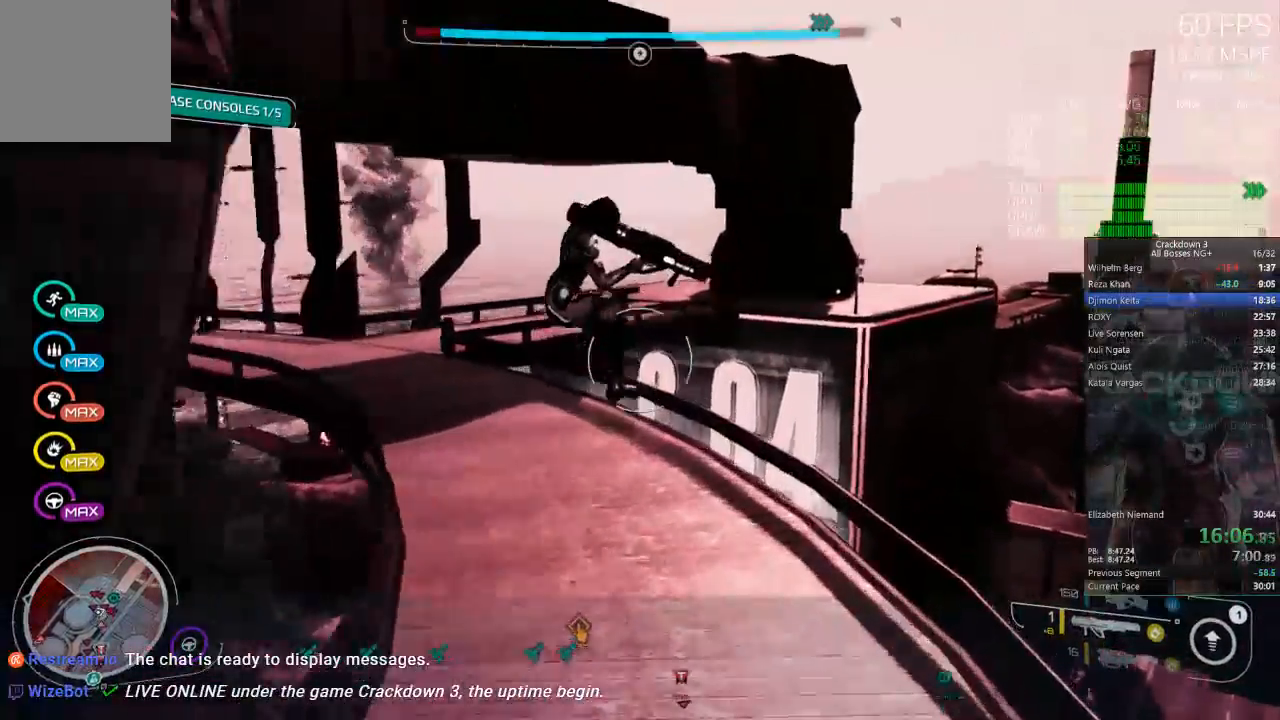
Gameplay with a controller (Xbox layout); each line is a JSON object with the inputs held at the frame after it (dt_ms = milliseconds from this image to that frame). "events" lists button and stick changes between this image and that frame as [ms after this image, input, new state], when the widget could be followed in between. Not read: R3.
{"dt_ms": 500, "buttons": ["A"], "left_stick": "up-left", "right_stick": "center", "events": [[150, "left_stick", "up-right"], [383, "left_stick", "up-left"], [433, "A", "down"]]}
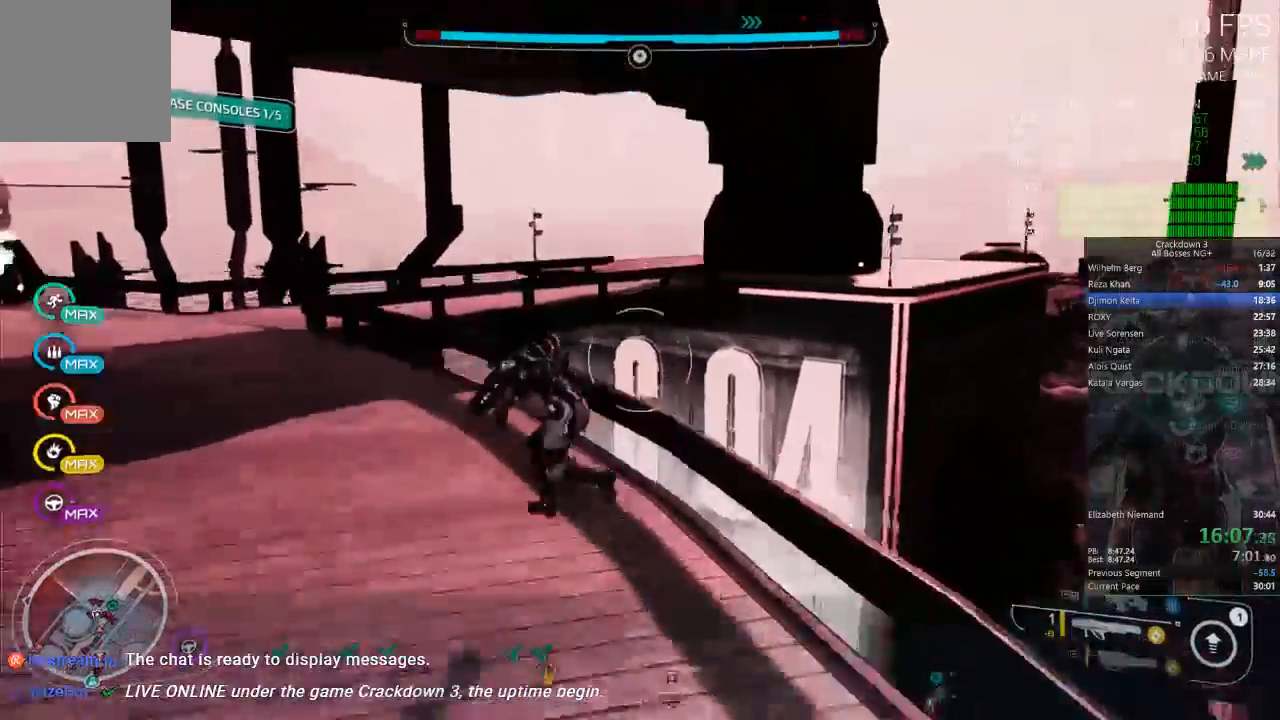
{"dt_ms": 500, "buttons": [], "left_stick": "up", "right_stick": "center", "events": [[17, "A", "up"], [83, "left_stick", "up"], [150, "L3", "down"], [317, "L3", "up"]]}
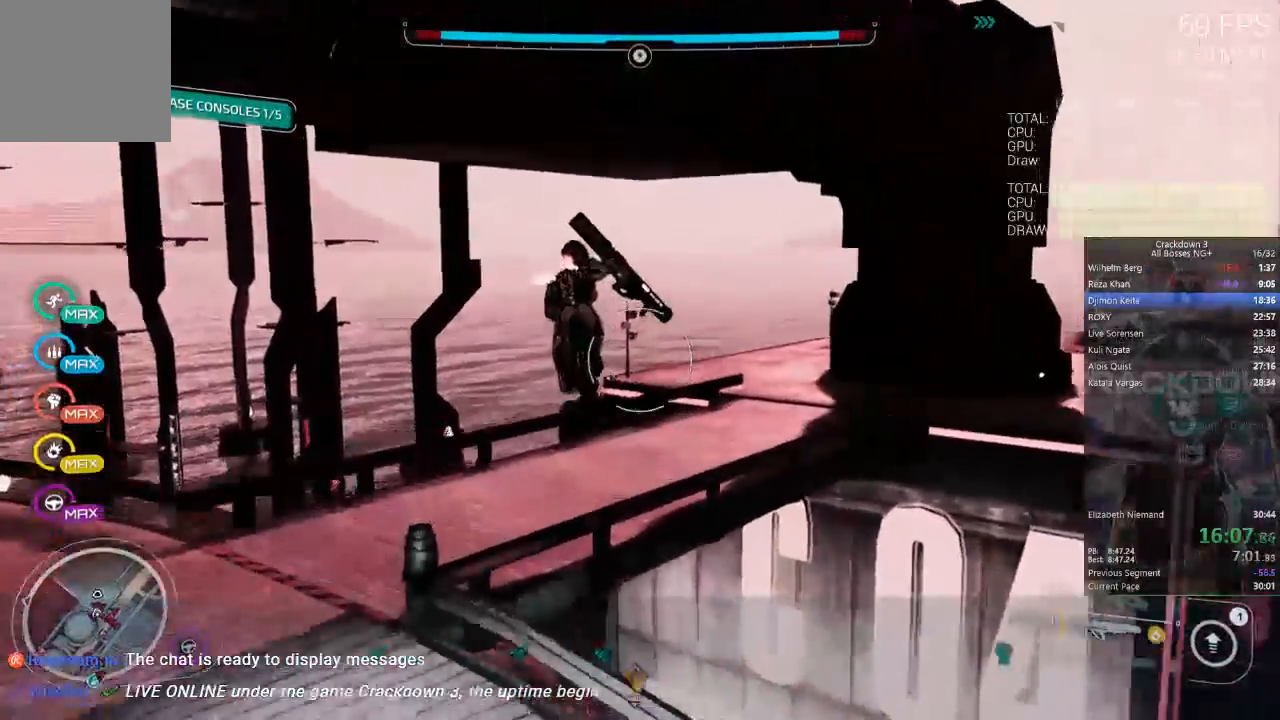
{"dt_ms": 500, "buttons": [], "left_stick": "up-left", "right_stick": "center"}
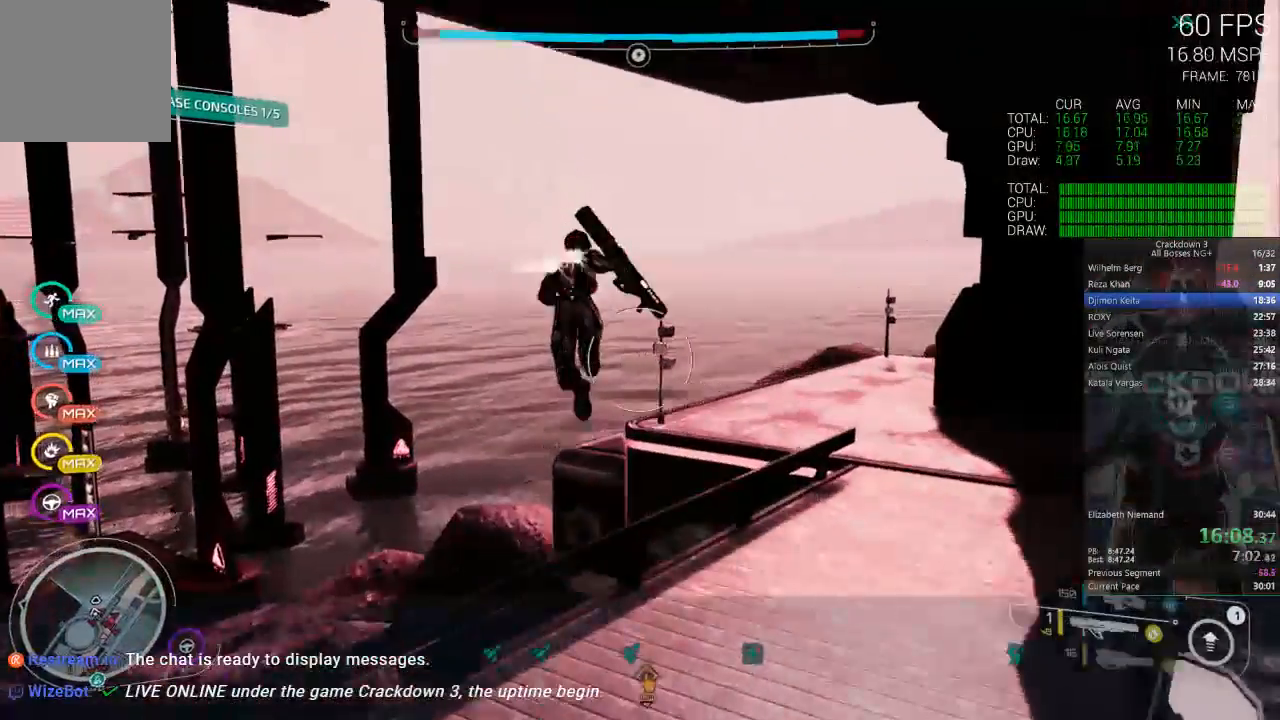
{"dt_ms": 500, "buttons": [], "left_stick": "up-left", "right_stick": "center"}
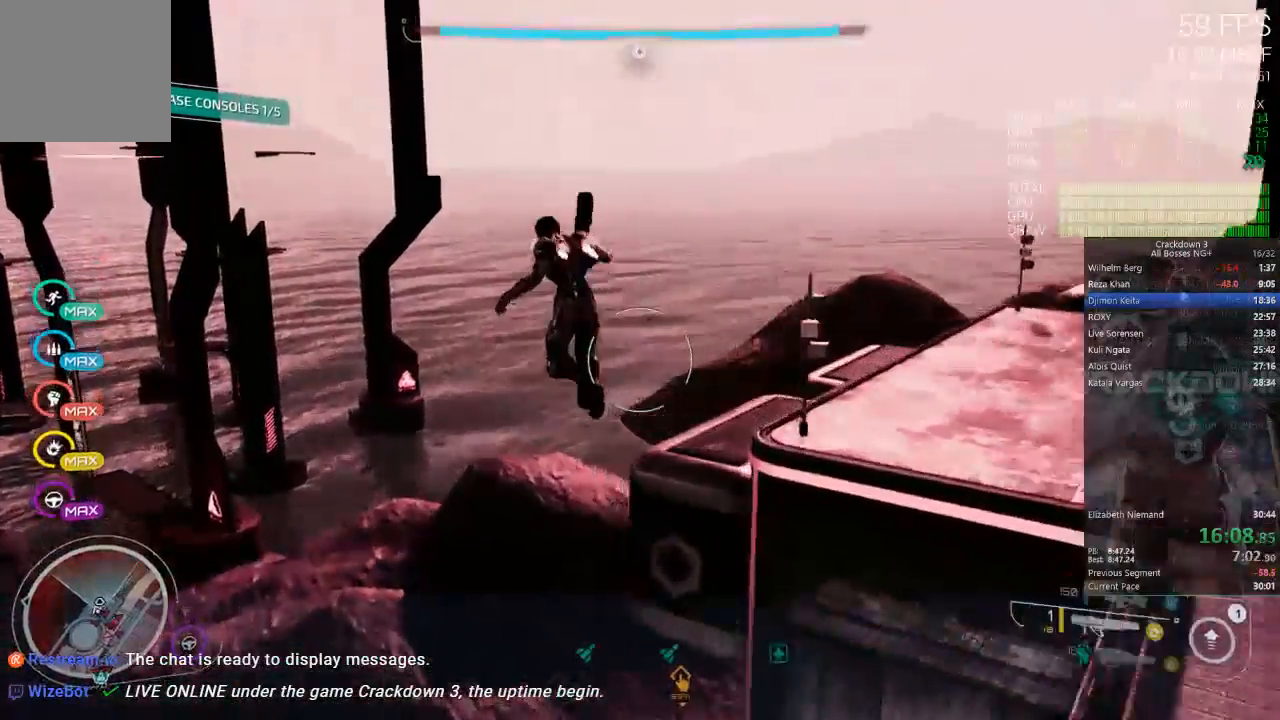
{"dt_ms": 500, "buttons": [], "left_stick": "right", "right_stick": "center", "events": [[117, "B", "down"], [217, "B", "up"], [267, "left_stick", "up-right"], [433, "left_stick", "right"]]}
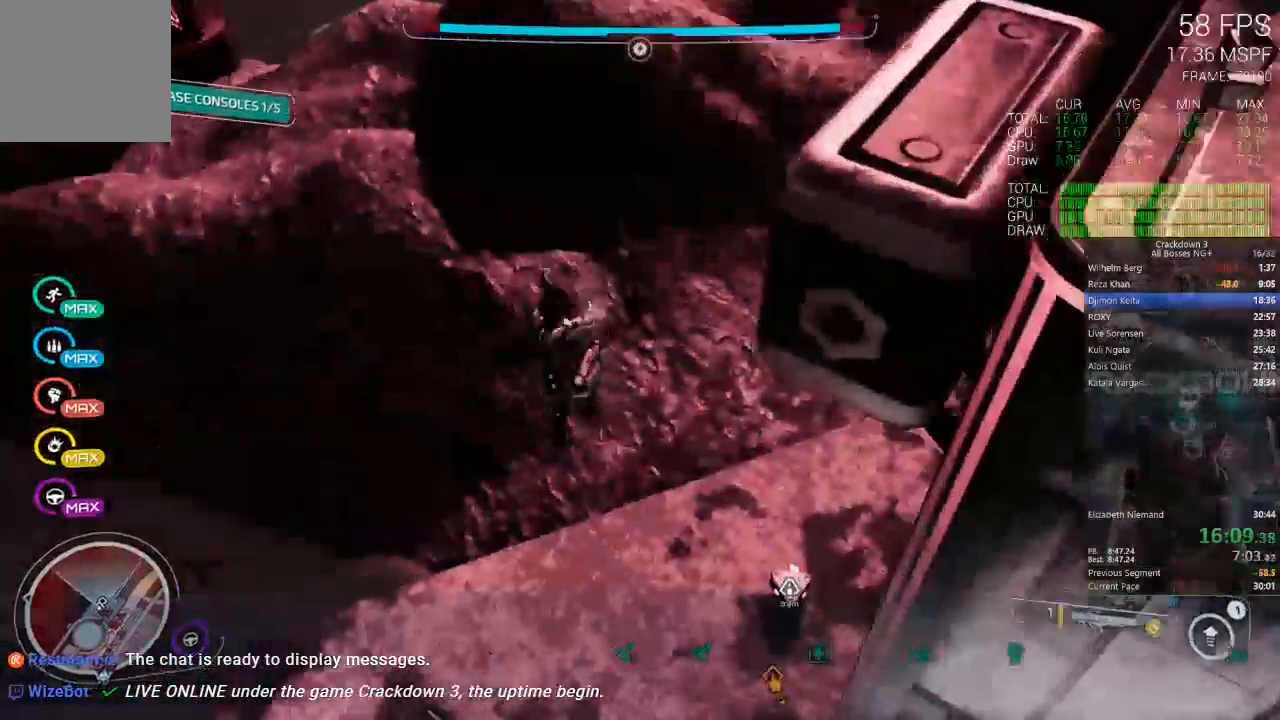
{"dt_ms": 500, "buttons": [], "left_stick": "center", "right_stick": "up-right", "events": [[33, "right_stick", "right"], [150, "right_stick", "up-right"], [467, "left_stick", "center"]]}
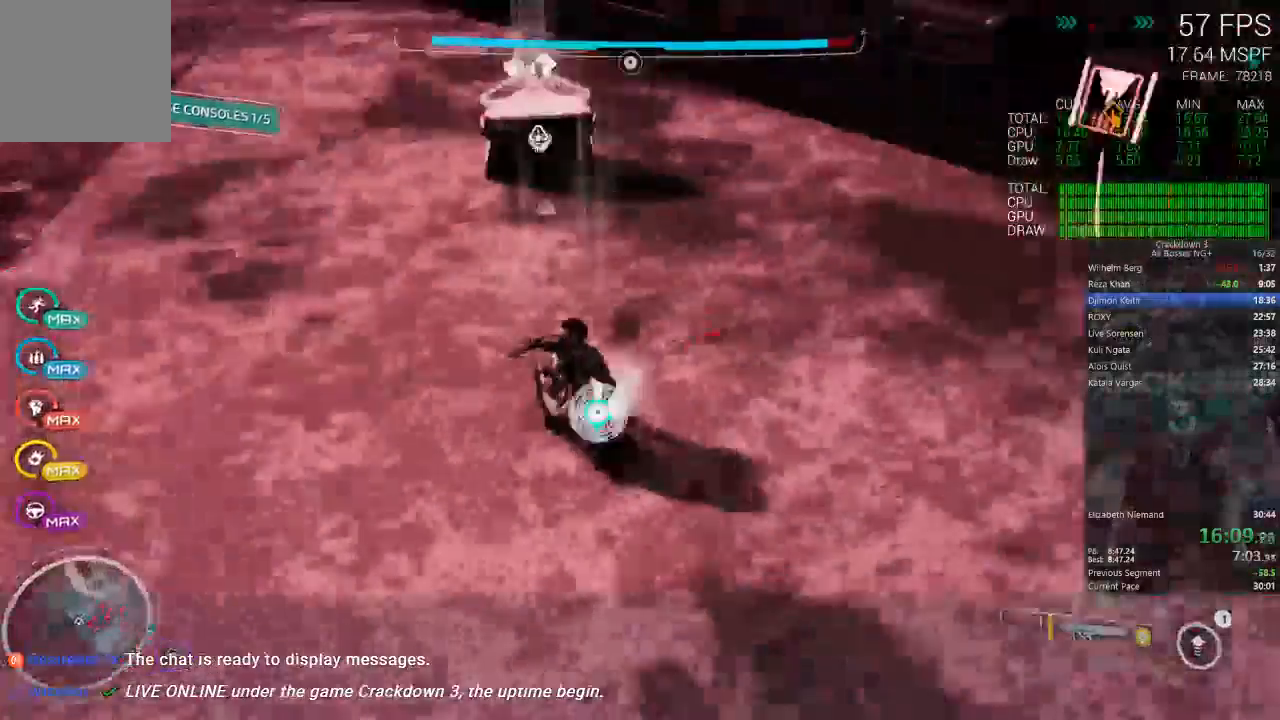
{"dt_ms": 500, "buttons": [], "left_stick": "up-left", "right_stick": "right", "events": [[250, "left_stick", "up-left"], [283, "right_stick", "center"], [400, "right_stick", "right"]]}
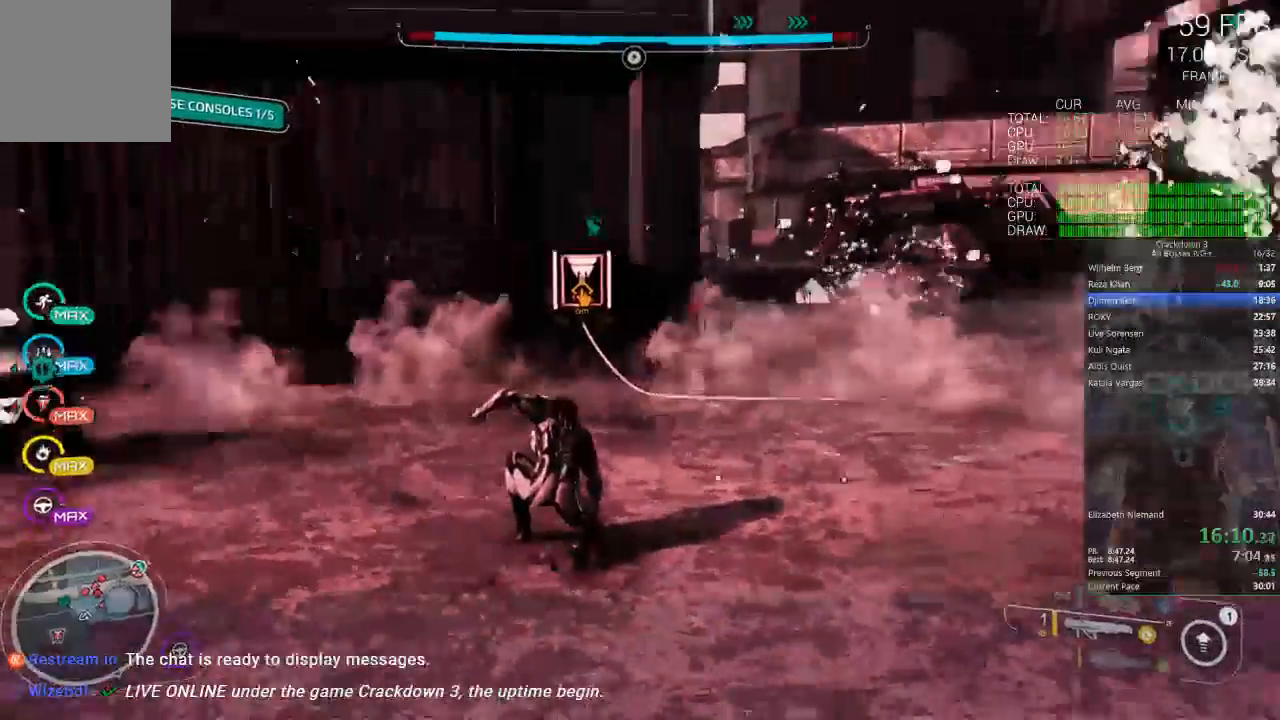
{"dt_ms": 500, "buttons": ["L1"], "left_stick": "up-left", "right_stick": "center", "events": [[150, "right_stick", "center"], [483, "L1", "down"]]}
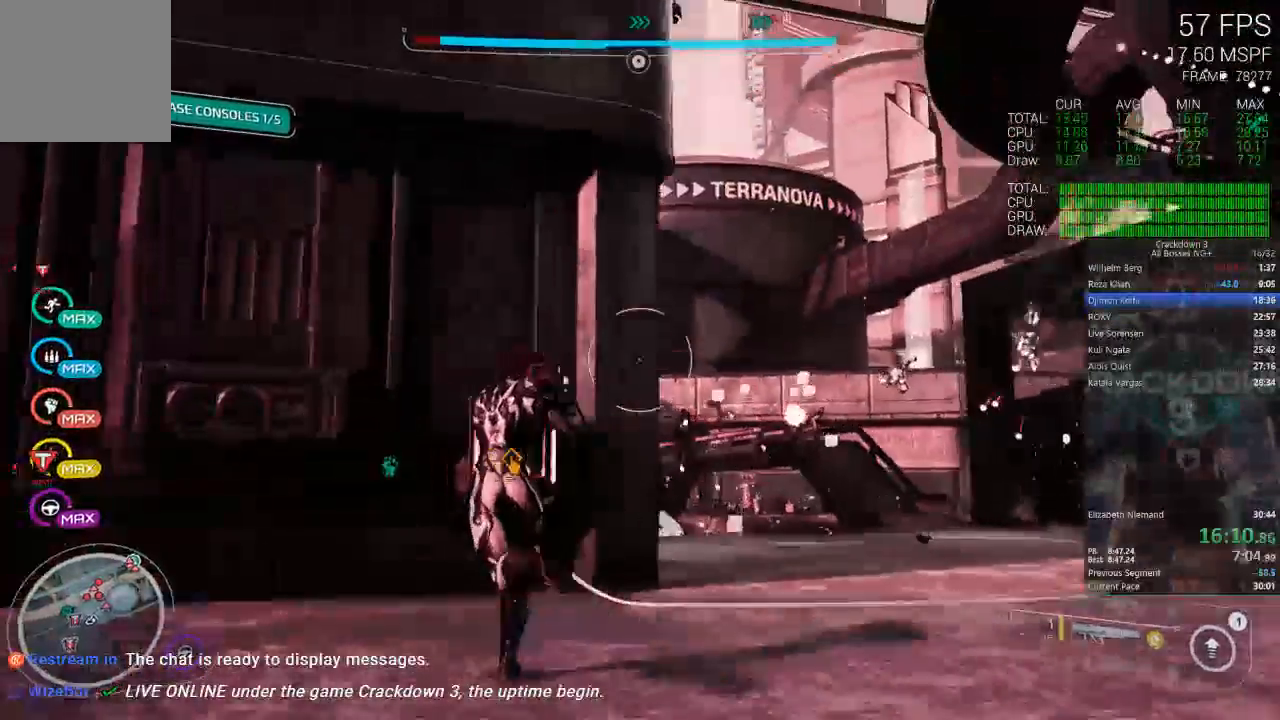
{"dt_ms": 500, "buttons": ["L1"], "left_stick": "center", "right_stick": "center", "events": [[83, "left_stick", "up"], [83, "right_stick", "down-right"], [300, "right_stick", "center"], [333, "left_stick", "center"]]}
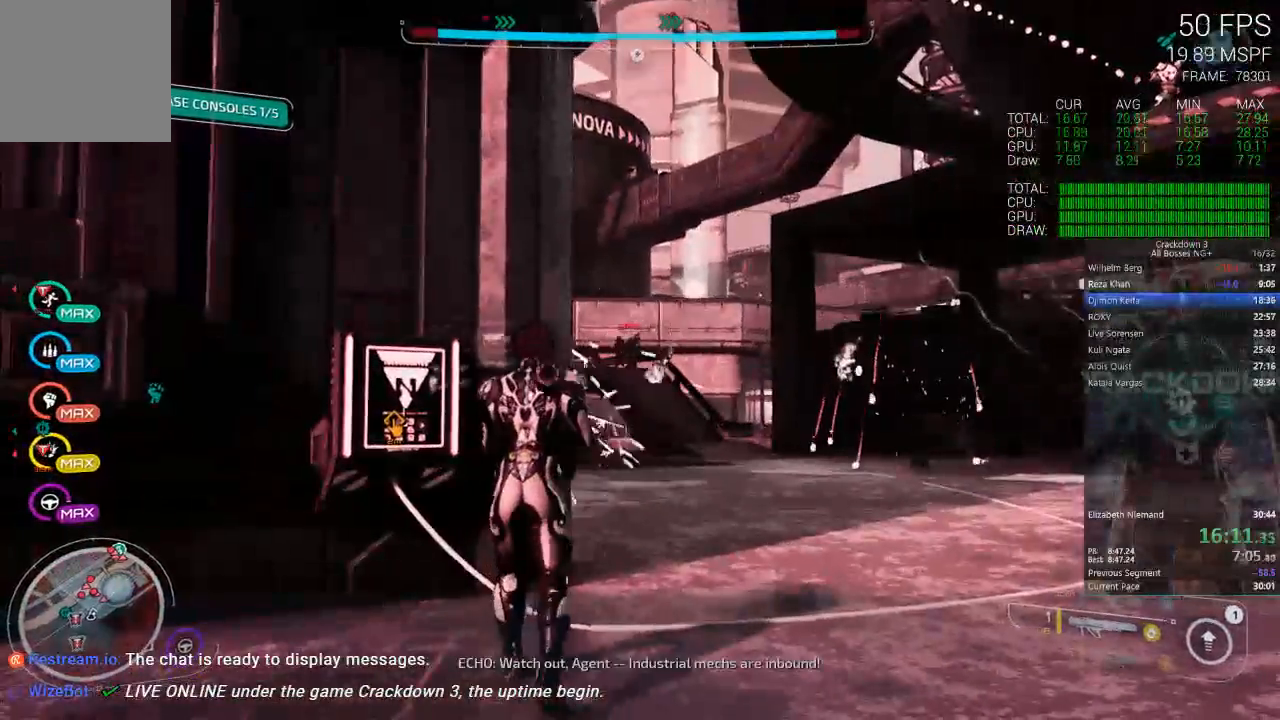
{"dt_ms": 1000, "buttons": ["L1"], "left_stick": "center", "right_stick": "center"}
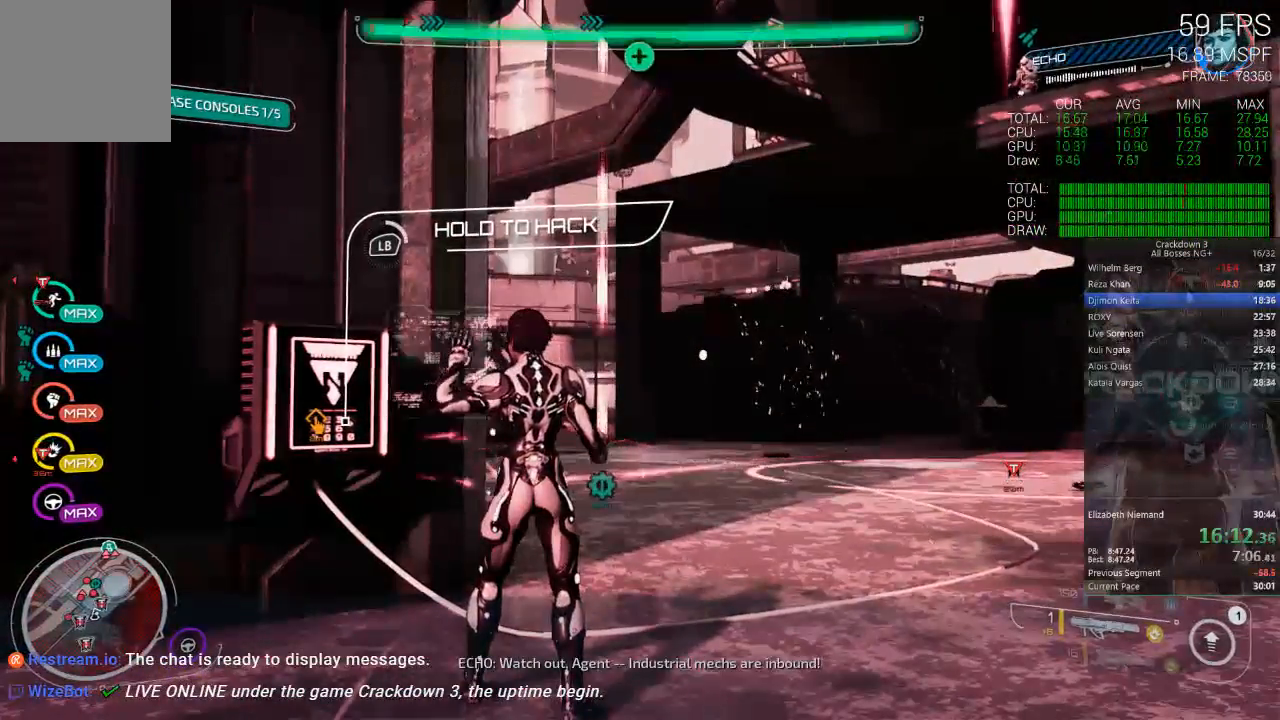
{"dt_ms": 500, "buttons": ["L1"], "left_stick": "center", "right_stick": "center", "events": []}
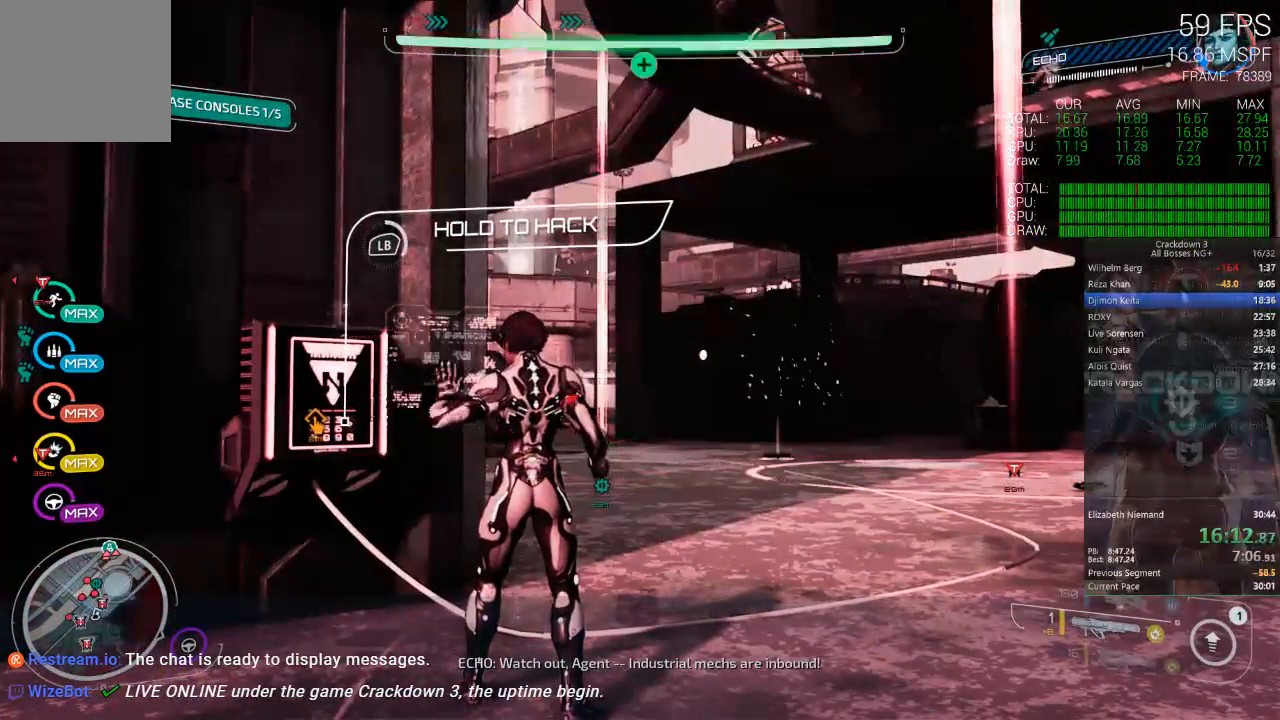
{"dt_ms": 500, "buttons": ["L1"], "left_stick": "center", "right_stick": "center", "events": []}
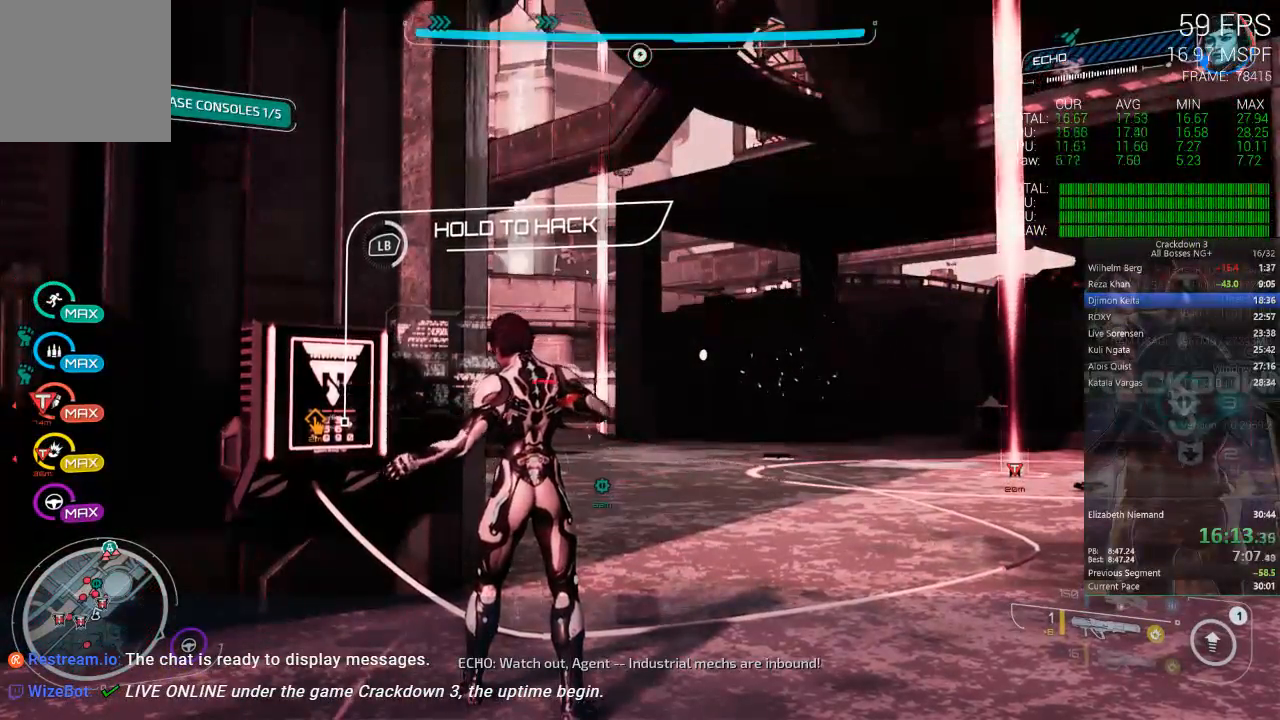
{"dt_ms": 500, "buttons": ["L1"], "left_stick": "center", "right_stick": "center", "events": []}
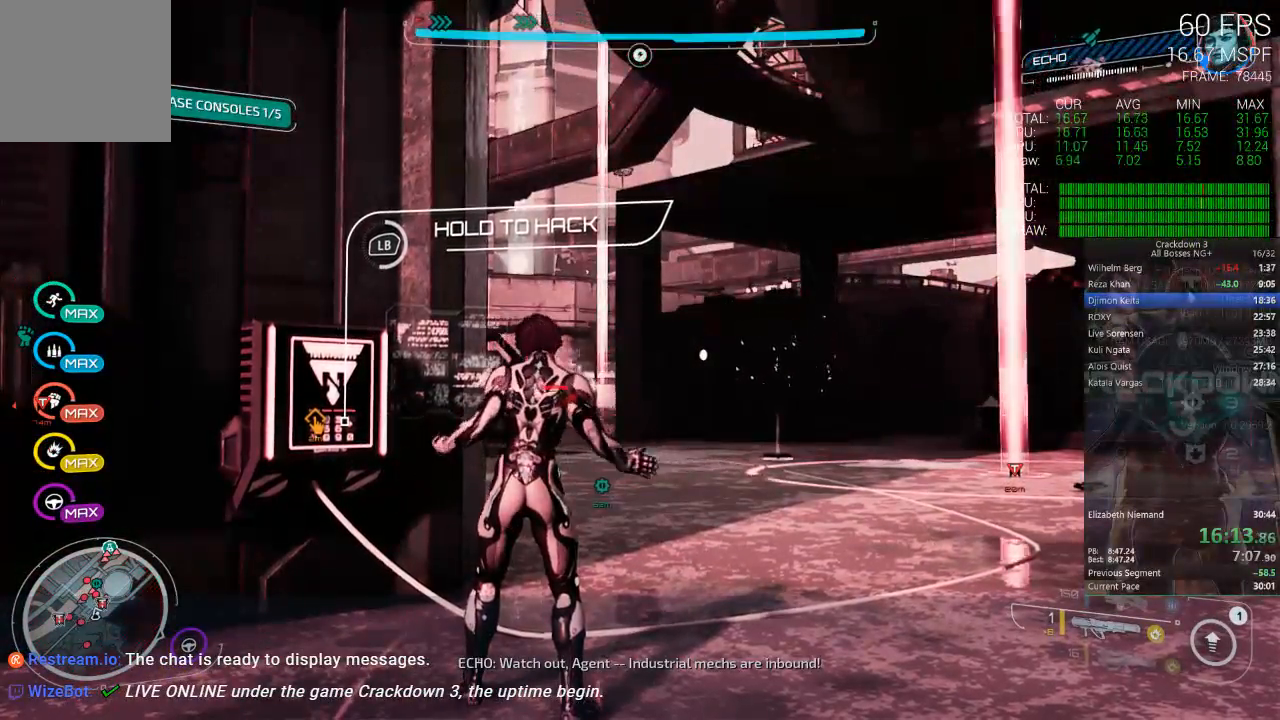
{"dt_ms": 500, "buttons": ["L1"], "left_stick": "center", "right_stick": "center", "events": []}
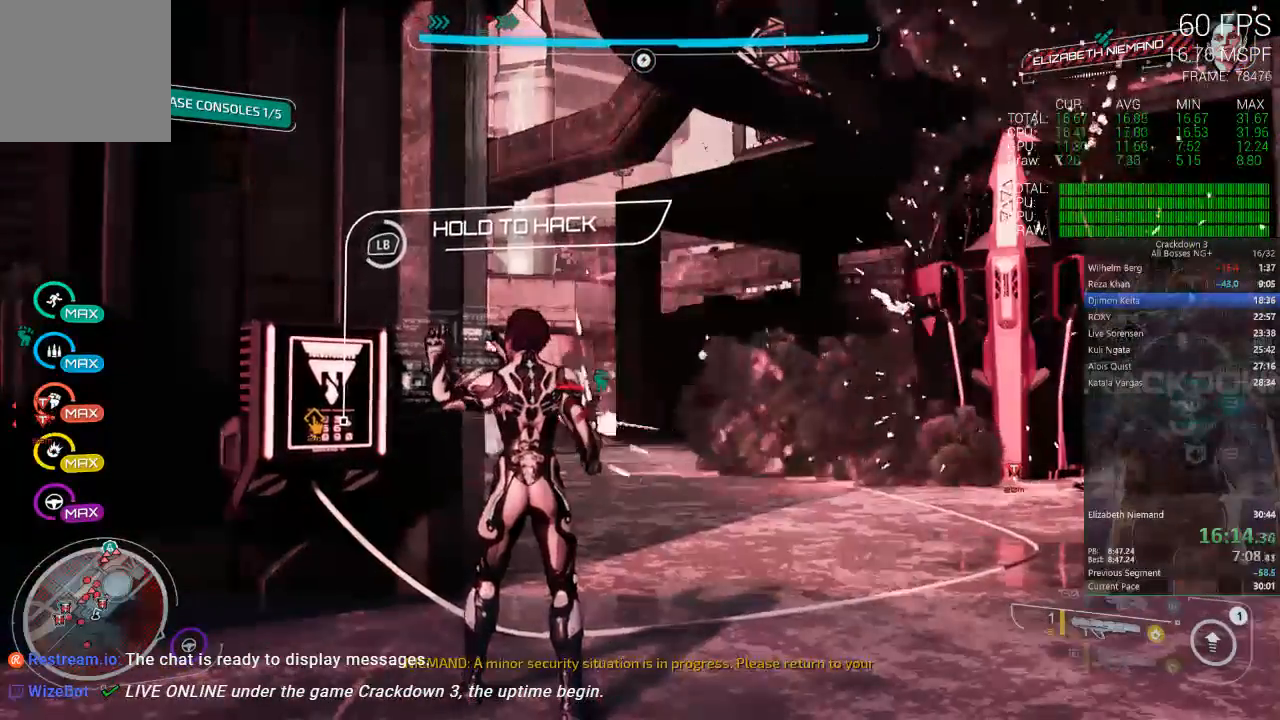
{"dt_ms": 500, "buttons": ["L1"], "left_stick": "center", "right_stick": "center", "events": []}
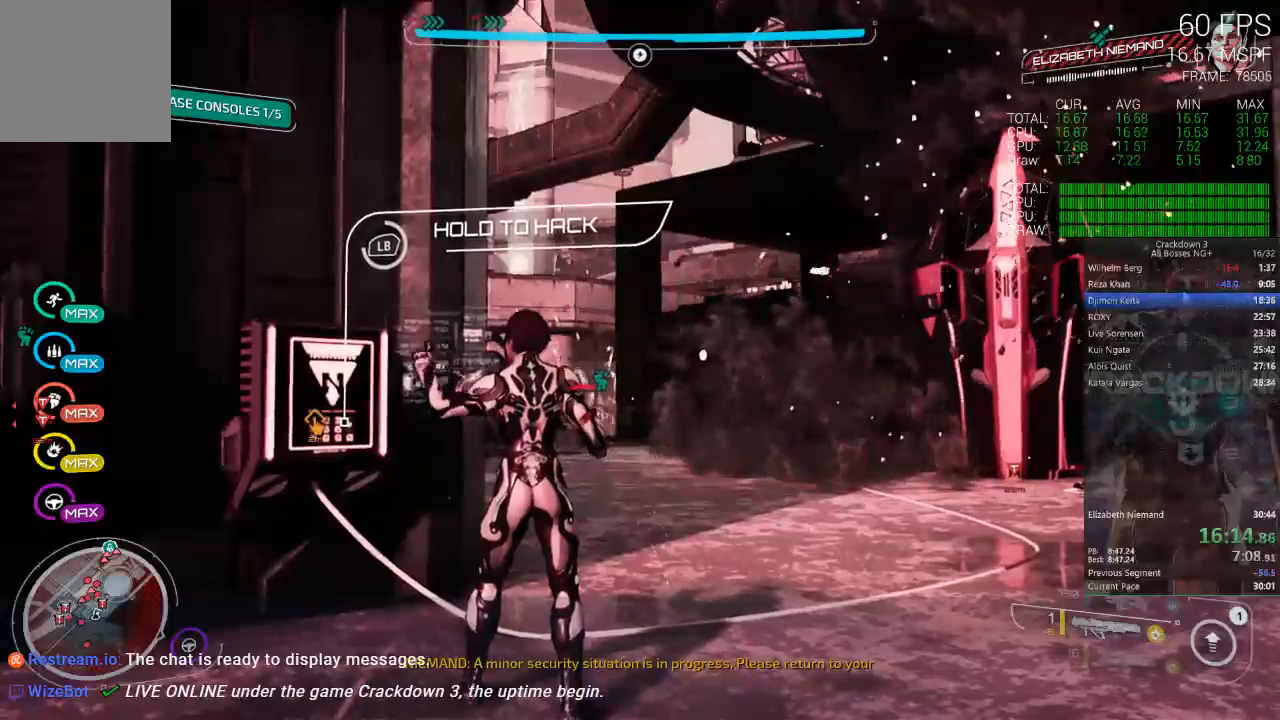
{"dt_ms": 500, "buttons": ["L1"], "left_stick": "center", "right_stick": "center", "events": []}
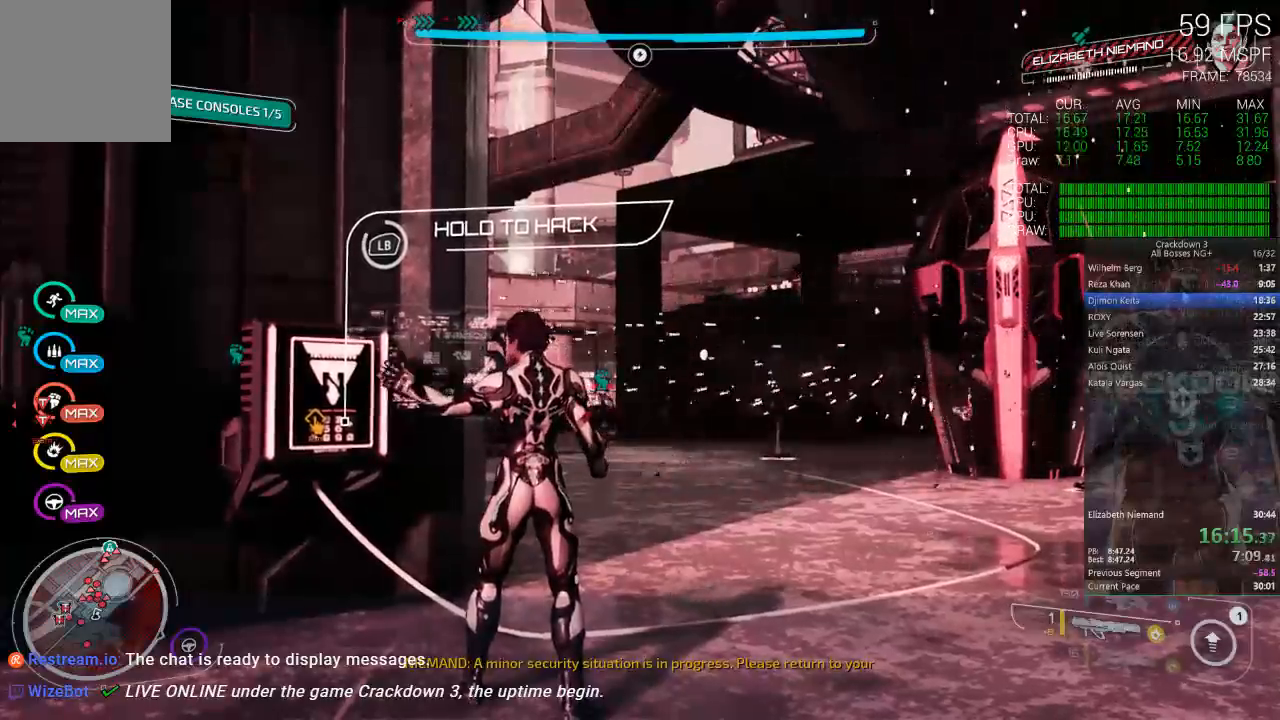
{"dt_ms": 500, "buttons": ["L1"], "left_stick": "center", "right_stick": "center", "events": []}
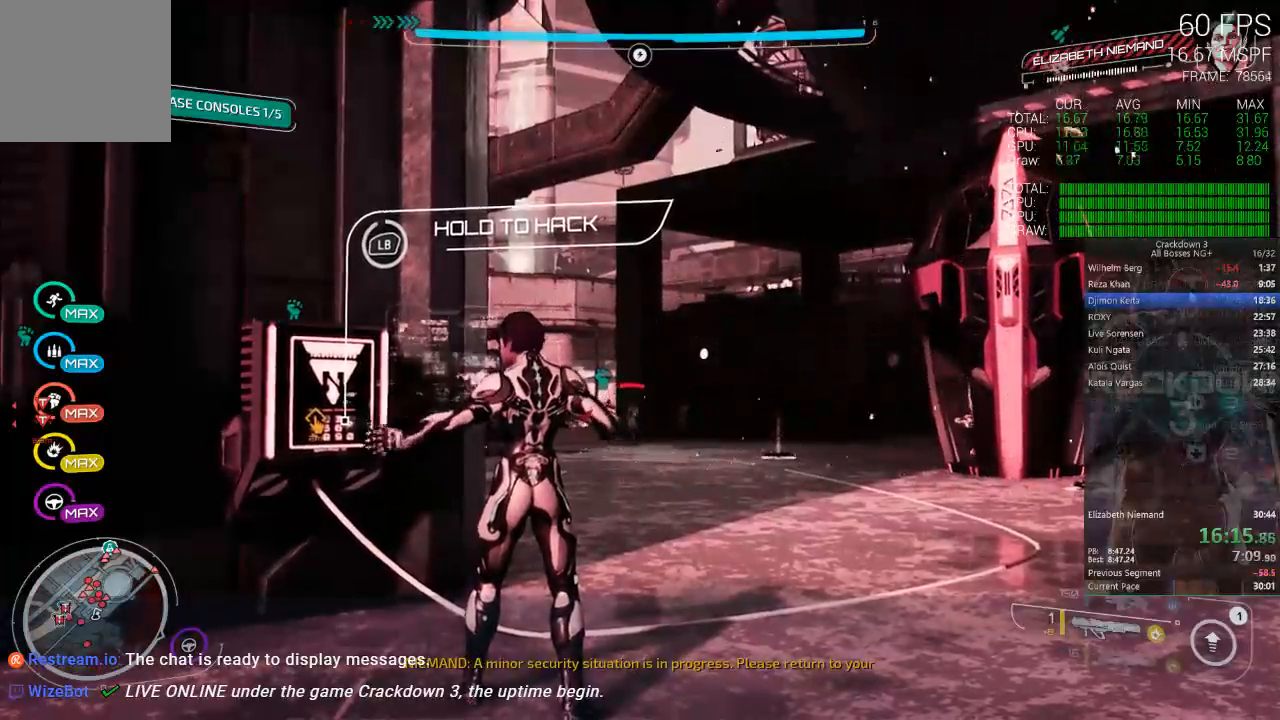
{"dt_ms": 500, "buttons": ["L1"], "left_stick": "down", "right_stick": "down", "events": [[417, "right_stick", "down"], [450, "left_stick", "down"]]}
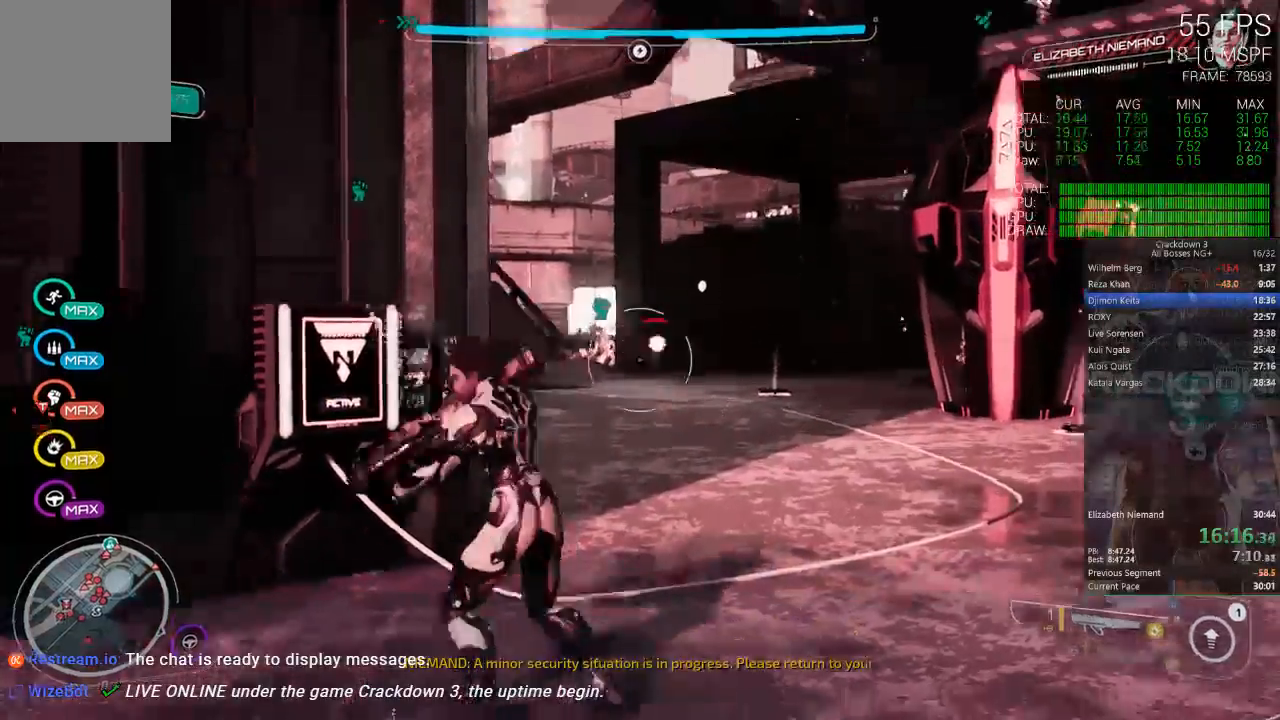
{"dt_ms": 500, "buttons": [], "left_stick": "up-right", "right_stick": "center"}
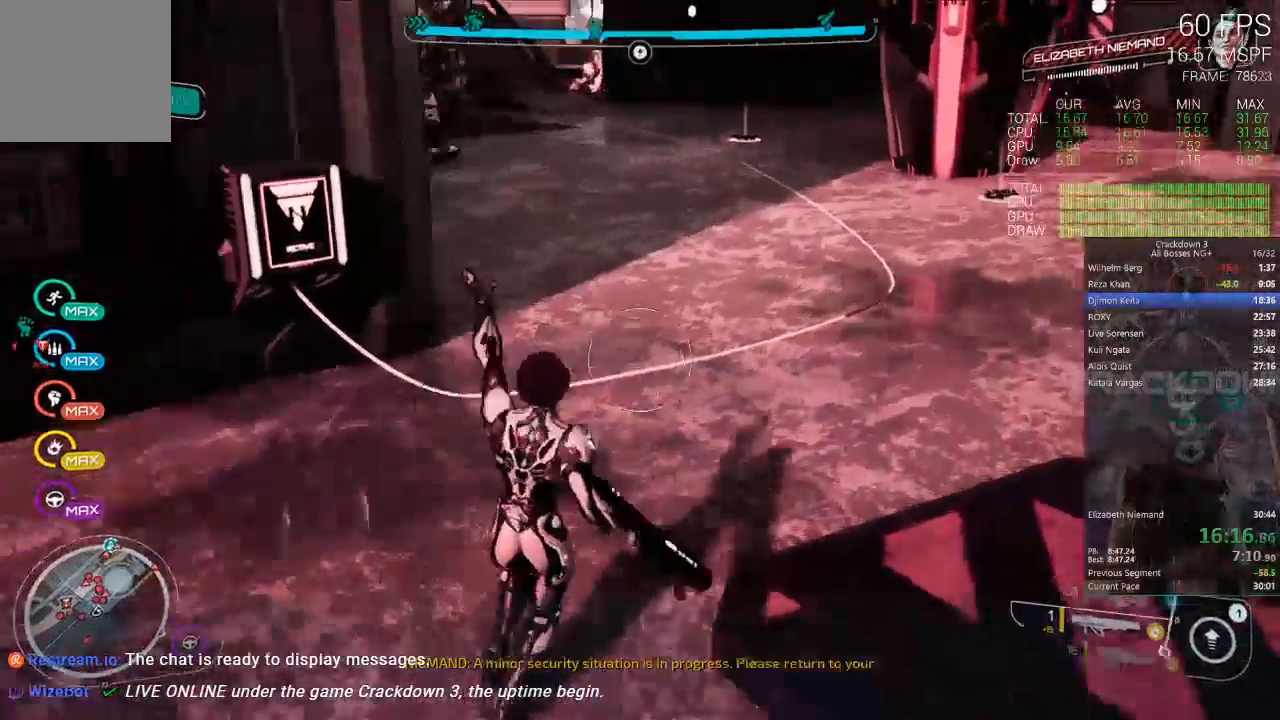
{"dt_ms": 500, "buttons": [], "left_stick": "up", "right_stick": "up", "events": [[17, "left_stick", "up"], [17, "right_stick", "up-left"], [150, "right_stick", "center"], [217, "L3", "down"], [350, "L3", "up"], [450, "right_stick", "up"]]}
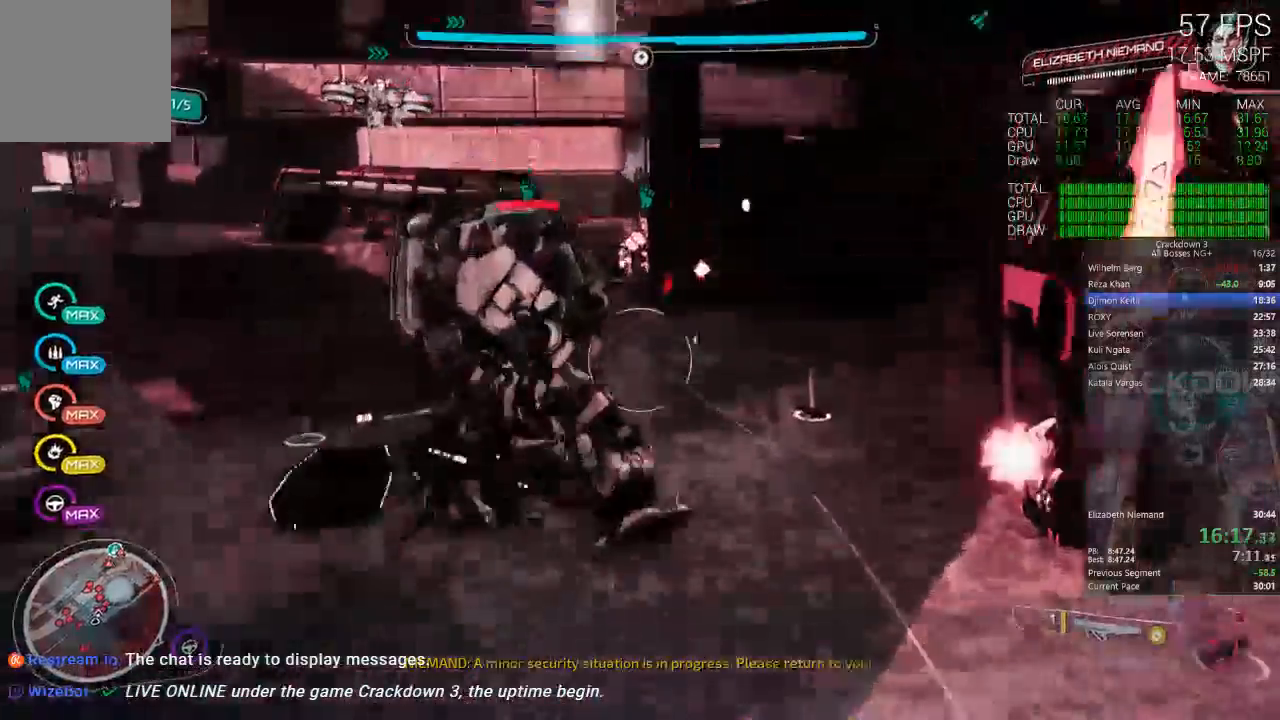
{"dt_ms": 500, "buttons": [], "left_stick": "up", "right_stick": "center", "events": [[217, "right_stick", "center"]]}
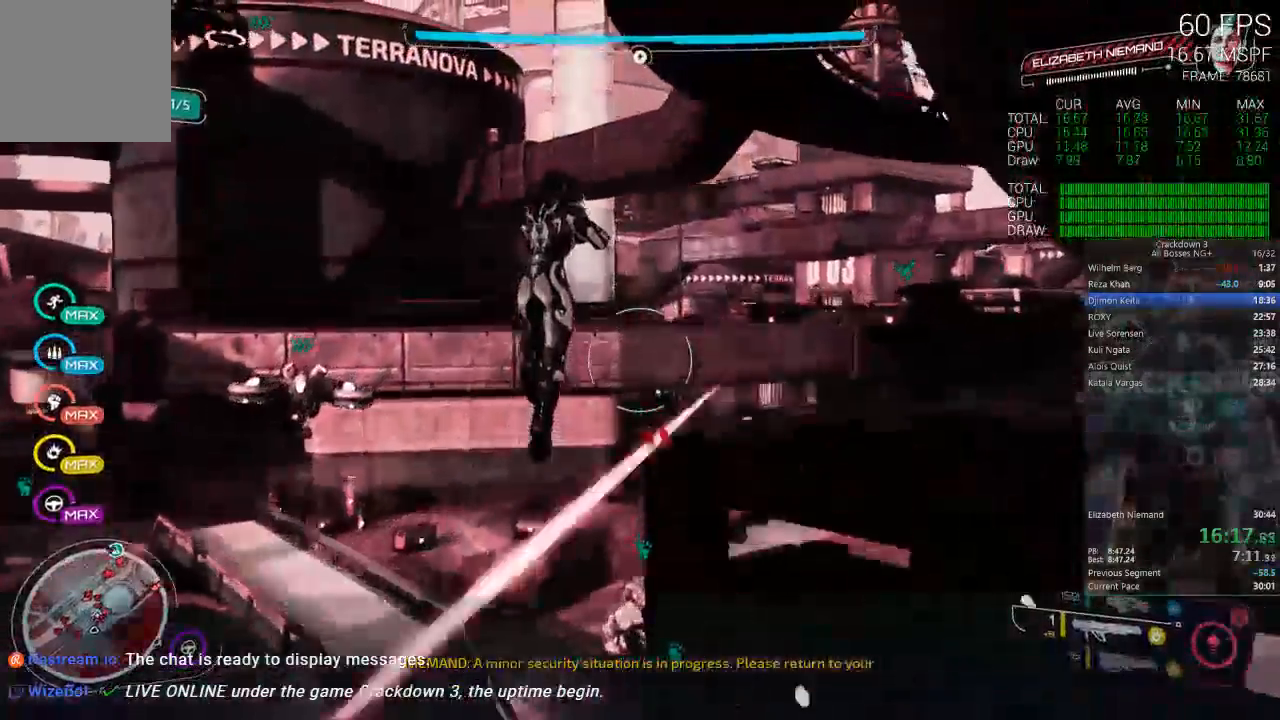
{"dt_ms": 500, "buttons": [], "left_stick": "up", "right_stick": "center", "events": [[83, "right_stick", "down-right"], [183, "right_stick", "right"], [317, "right_stick", "center"]]}
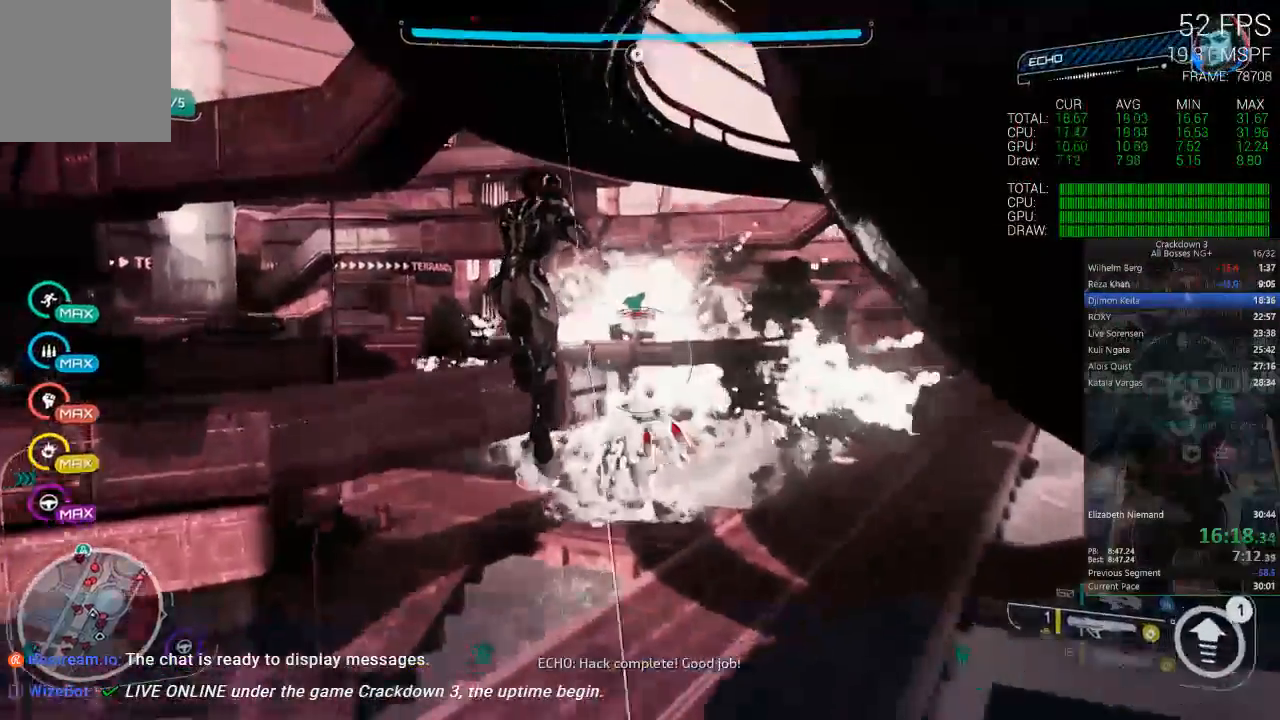
{"dt_ms": 500, "buttons": [], "left_stick": "up", "right_stick": "down", "events": [[17, "right_stick", "up-right"], [150, "right_stick", "center"], [417, "right_stick", "down"]]}
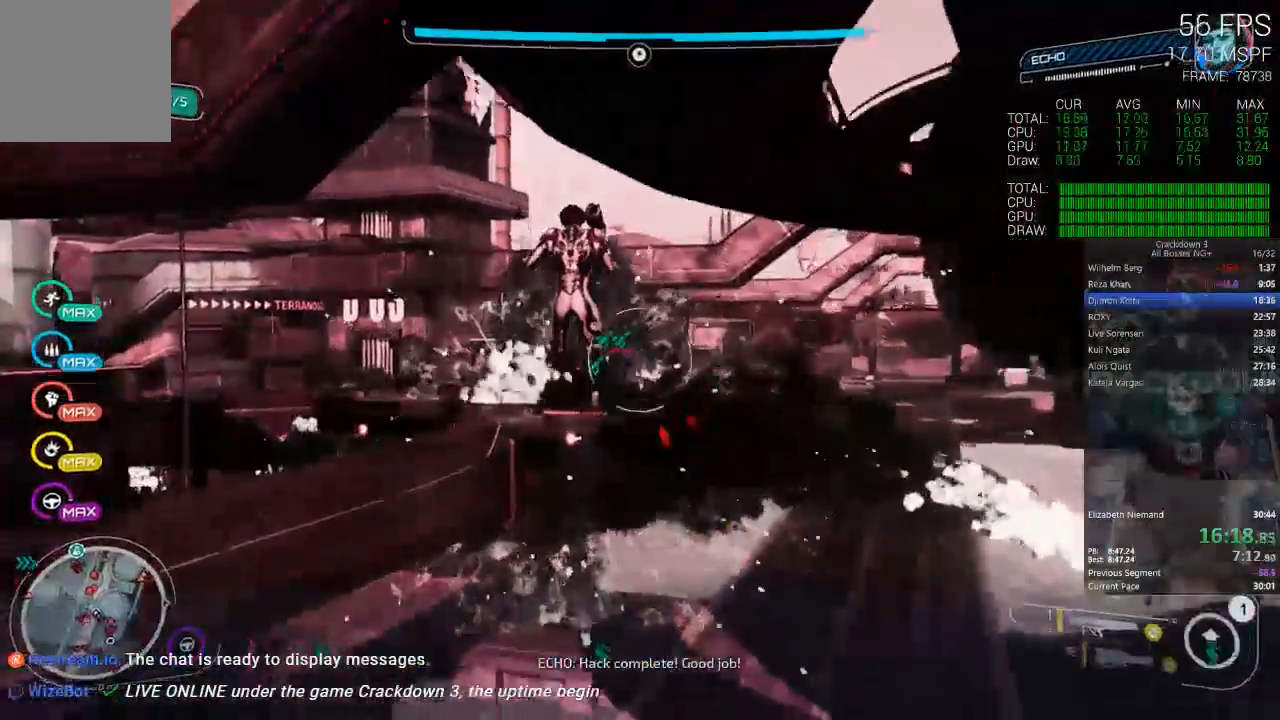
{"dt_ms": 500, "buttons": ["A", "L2"], "left_stick": "up", "right_stick": "center", "events": [[83, "right_stick", "center"], [317, "L2", "down"], [383, "A", "down"]]}
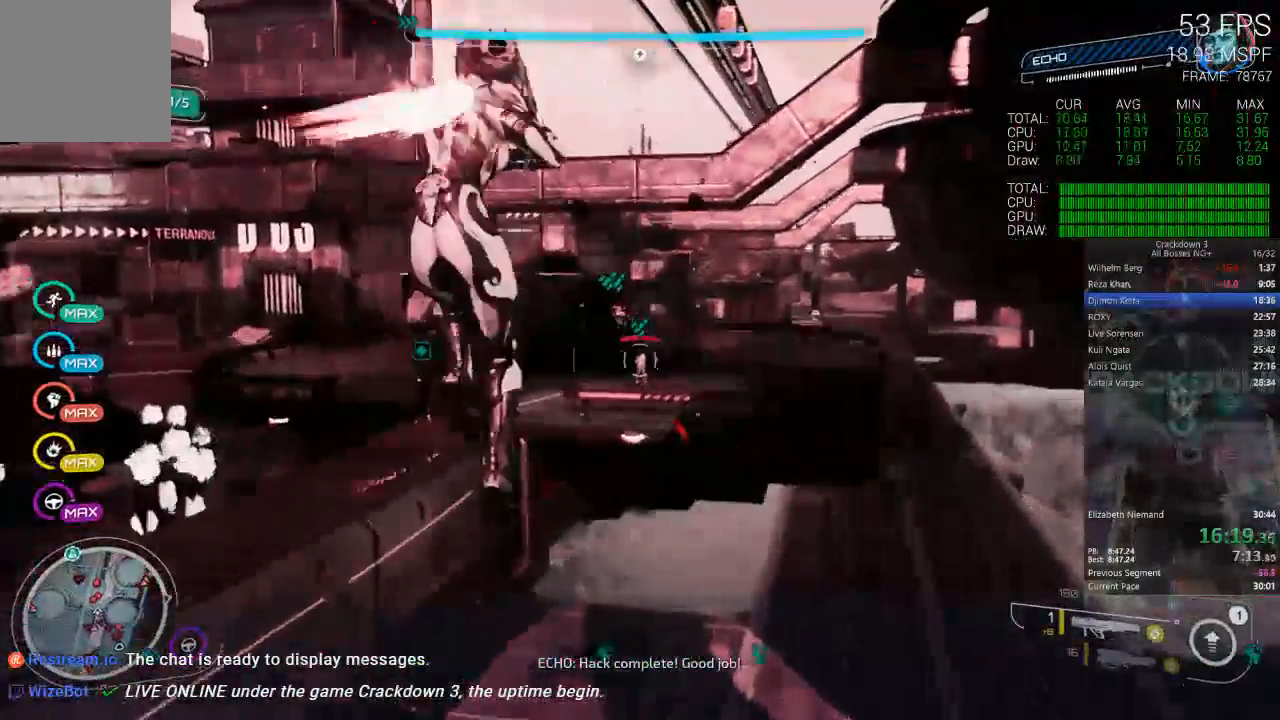
{"dt_ms": 500, "buttons": [], "left_stick": "left", "right_stick": "center", "events": [[17, "A", "up"], [217, "left_stick", "left"], [283, "L2", "up"], [383, "A", "down"], [483, "A", "up"]]}
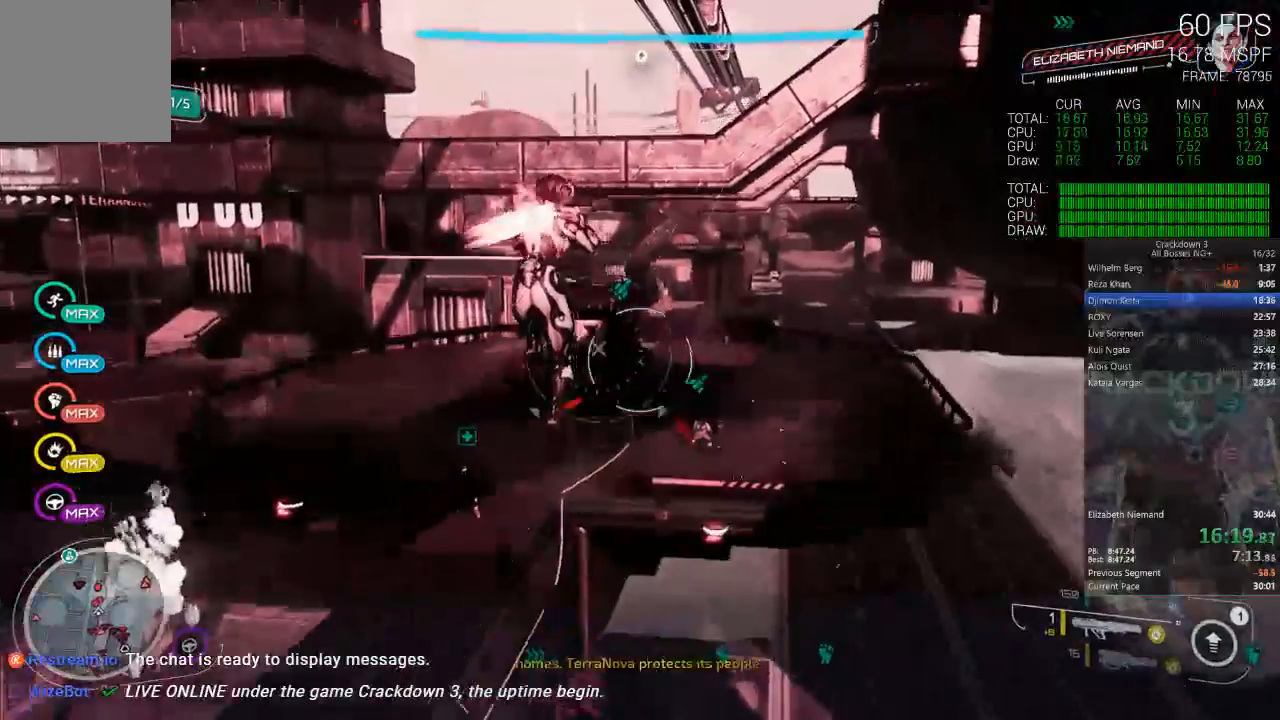
{"dt_ms": 500, "buttons": ["L2"], "left_stick": "up-right", "right_stick": "center", "events": [[50, "left_stick", "down-left"], [150, "right_stick", "up"], [183, "L2", "down"], [217, "left_stick", "right"], [217, "right_stick", "center"], [283, "left_stick", "up-right"]]}
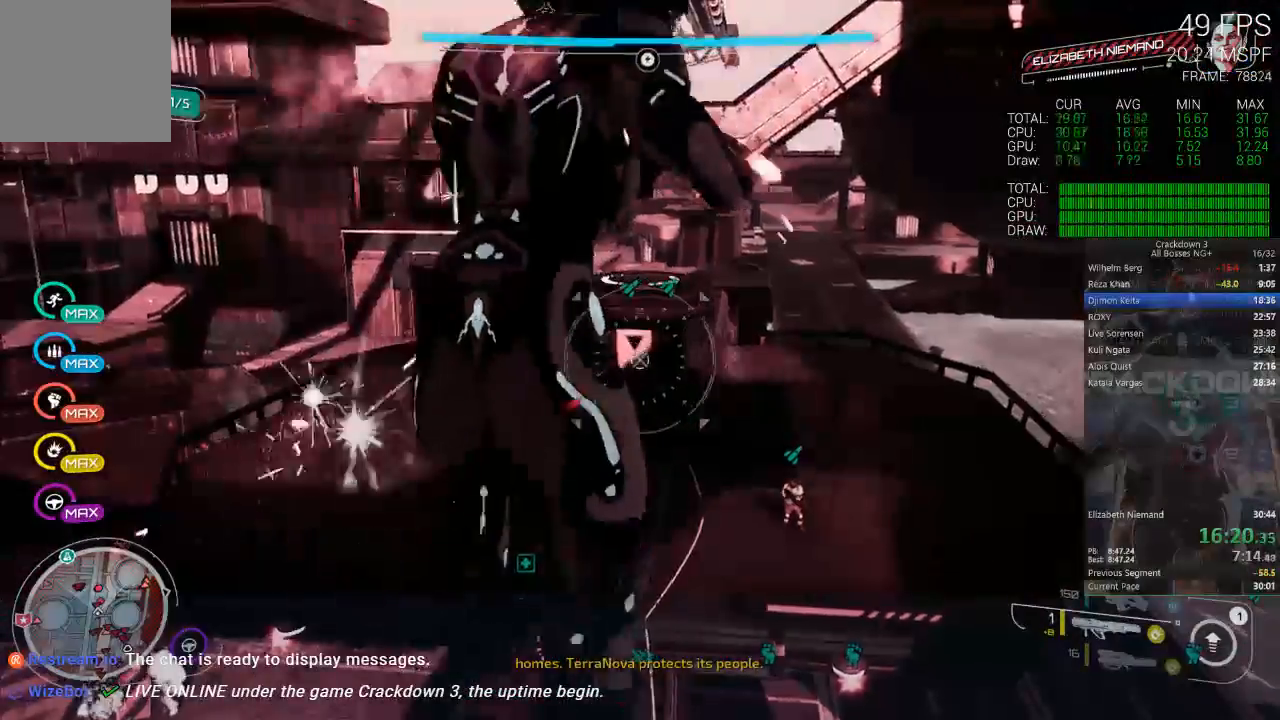
{"dt_ms": 500, "buttons": ["L2"], "left_stick": "down-left", "right_stick": "center", "events": [[17, "left_stick", "center"], [317, "left_stick", "left"], [450, "left_stick", "down-left"]]}
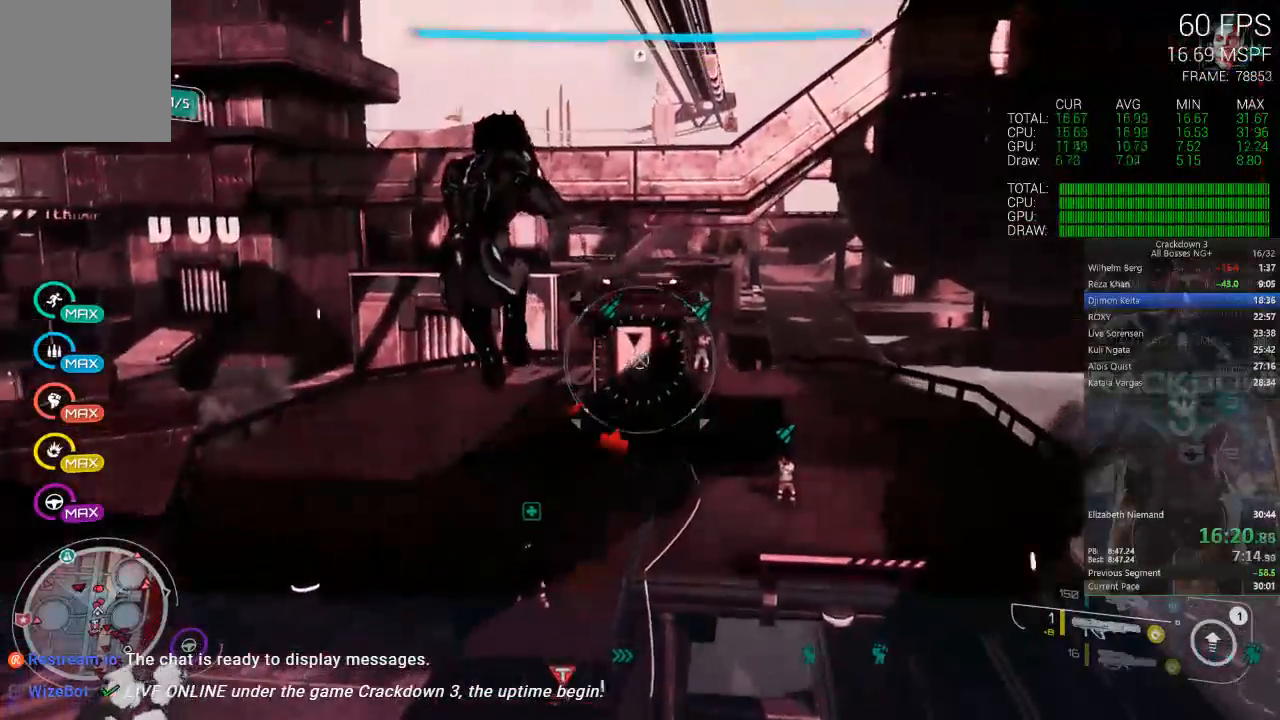
{"dt_ms": 500, "buttons": ["A", "L2"], "left_stick": "up", "right_stick": "center"}
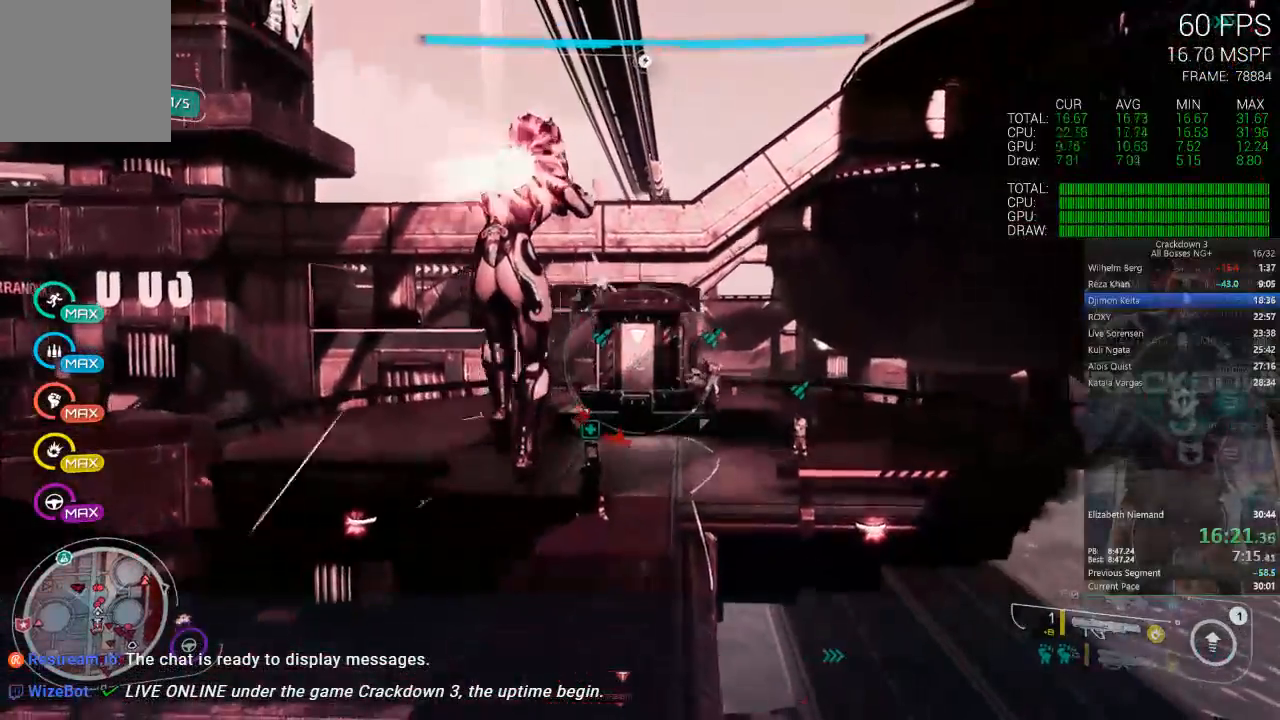
{"dt_ms": 500, "buttons": [], "left_stick": "down-left", "right_stick": "left", "events": [[17, "A", "up"], [67, "R2", "down"], [67, "left_stick", "right"], [117, "left_stick", "center"], [183, "R2", "up"], [283, "L2", "up"], [317, "right_stick", "down-left"], [417, "left_stick", "down-left"], [433, "right_stick", "left"]]}
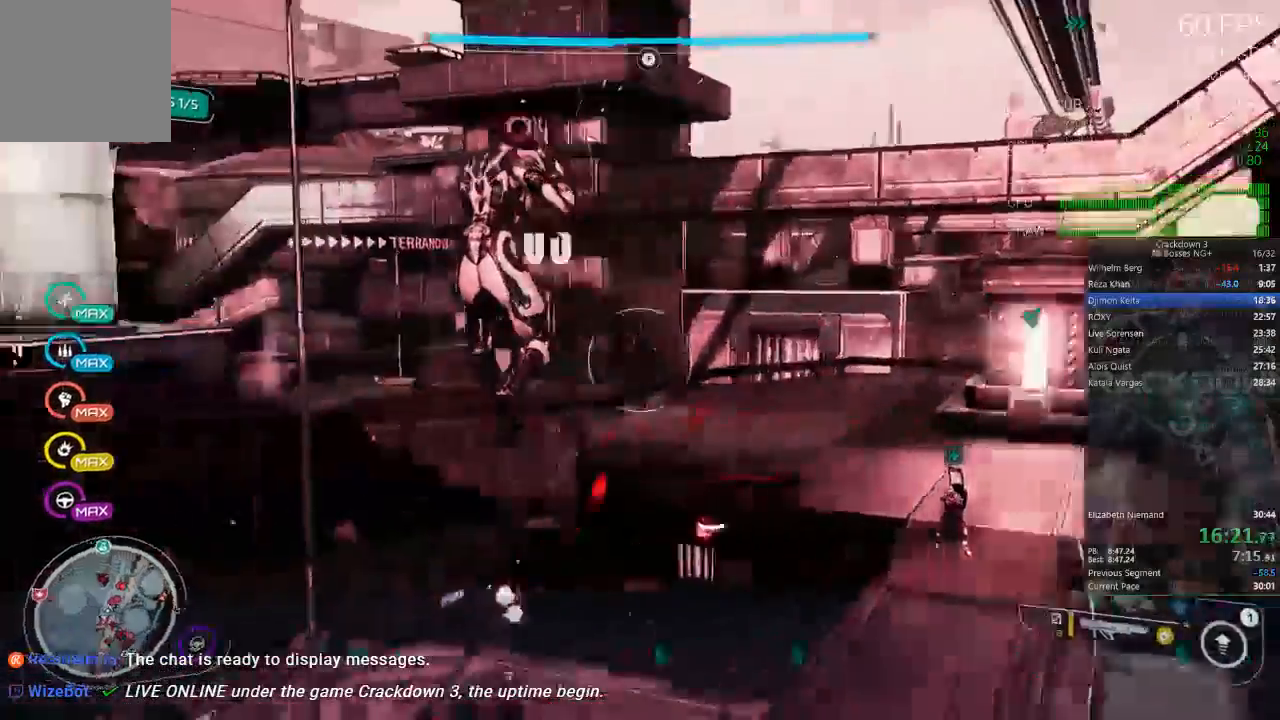
{"dt_ms": 500, "buttons": [], "left_stick": "up", "right_stick": "center", "events": [[150, "left_stick", "center"], [383, "left_stick", "up"], [483, "right_stick", "center"]]}
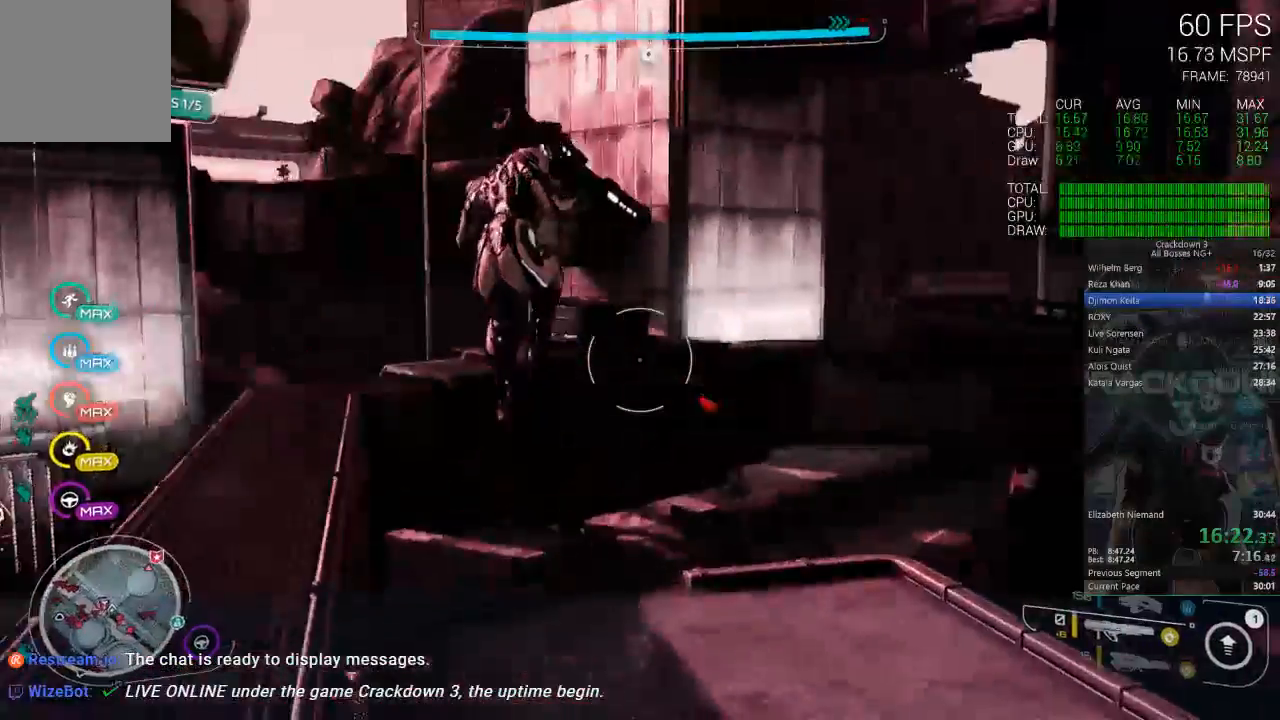
{"dt_ms": 500, "buttons": ["A"], "left_stick": "left", "right_stick": "center", "events": [[250, "left_stick", "left"], [383, "A", "down"]]}